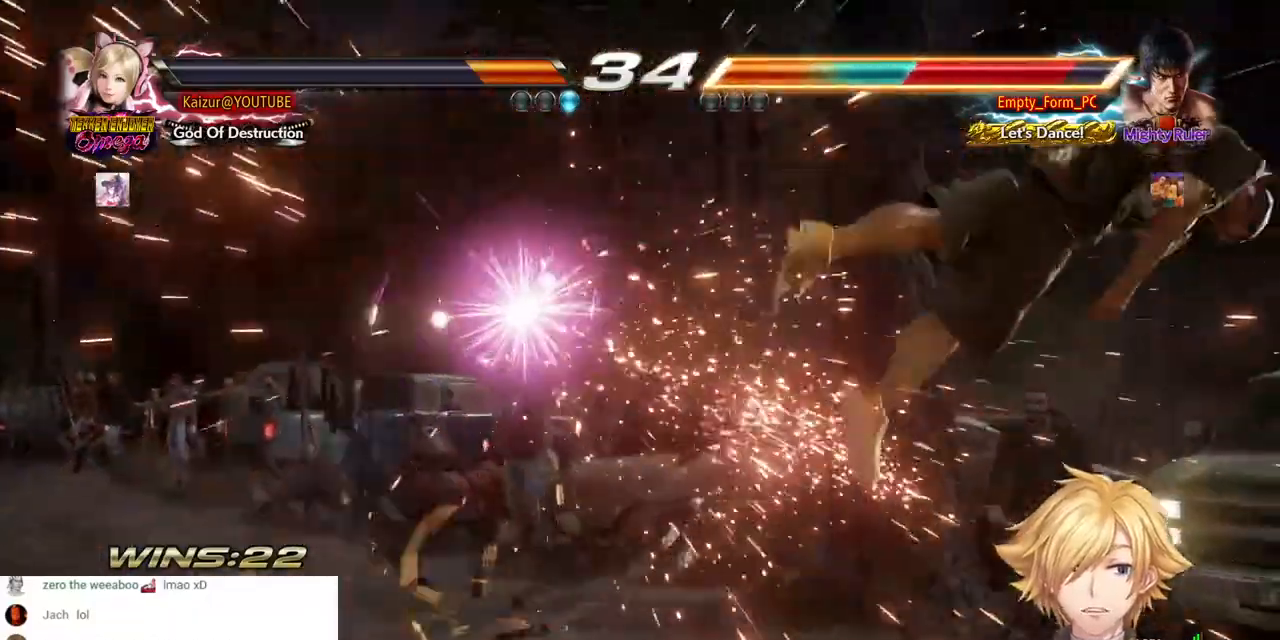
Gameplay with a controller (PlayStation layout); each line is a JSON object with the inputs held at the frame after it. "events" lists button and stick changes between this image and that frame as [ms after this image, input, new state], when the widget could be followed in between.
{"buttons": ["DPAD_RIGHT"], "left_stick": "center", "right_stick": "center", "events": [[167, "DPAD_DOWN", "up"], [167, "DPAD_RIGHT", "down"]]}
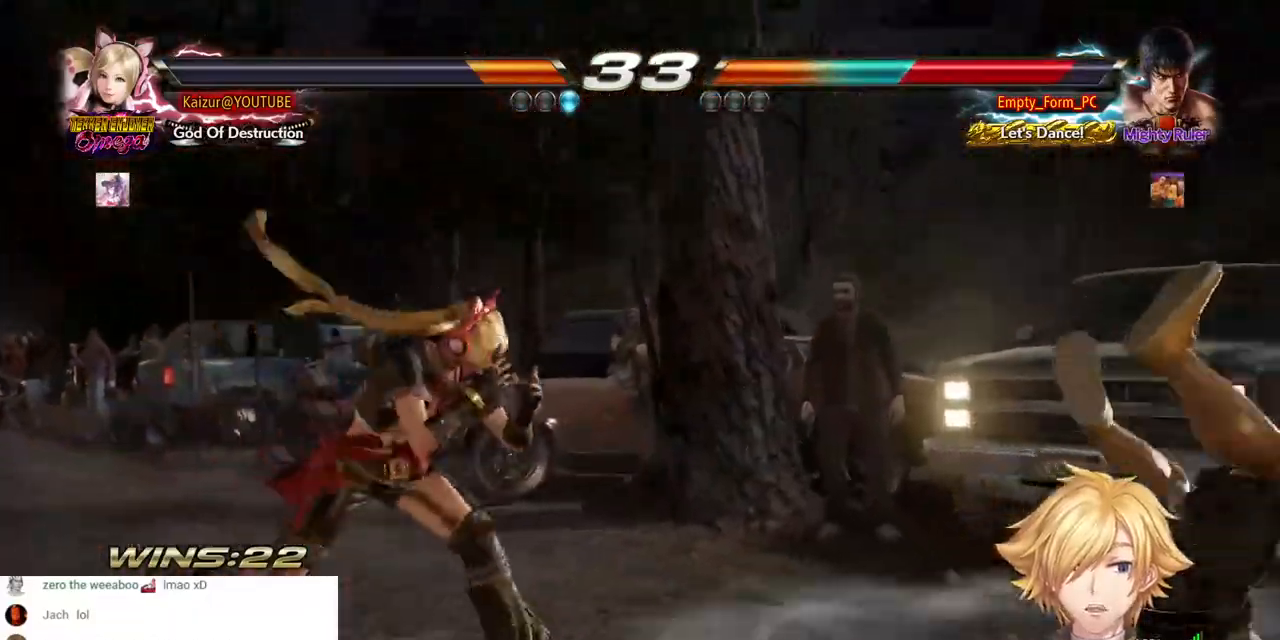
{"buttons": ["DPAD_RIGHT"], "left_stick": "center", "right_stick": "center", "events": [[50, "TRIANGLE", "down"], [183, "R1", "down"], [183, "TRIANGLE", "up"], [300, "R1", "up"], [383, "R1", "down"], [500, "R1", "up"]]}
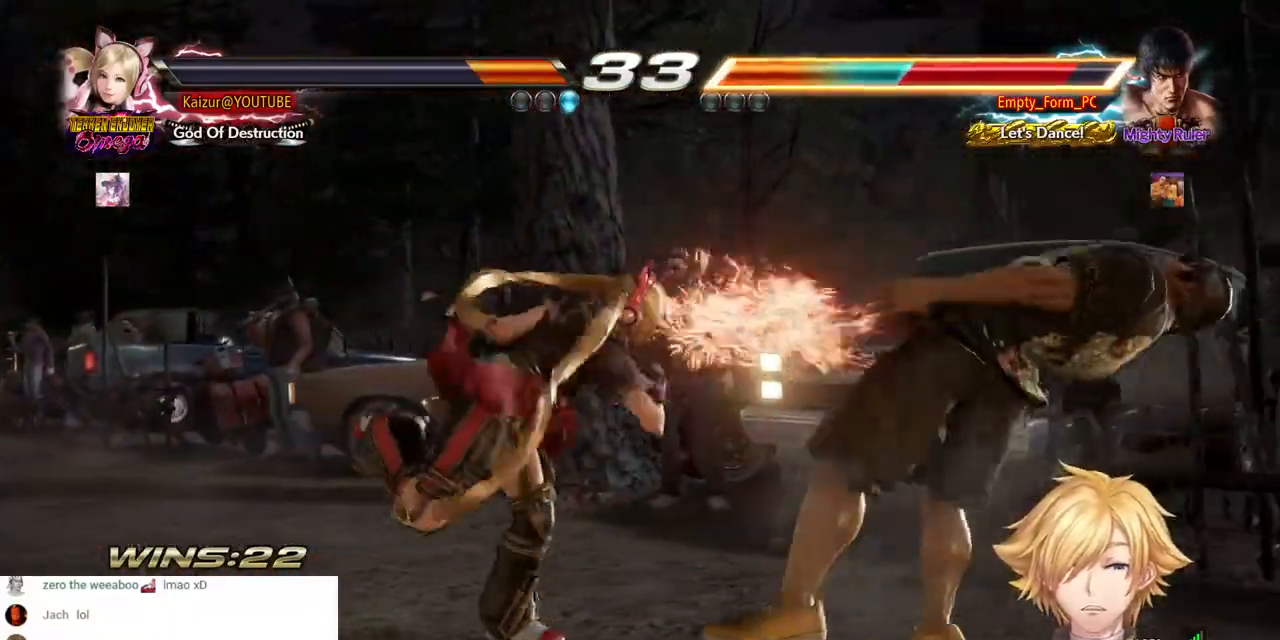
{"buttons": ["DPAD_RIGHT"], "left_stick": "center", "right_stick": "center"}
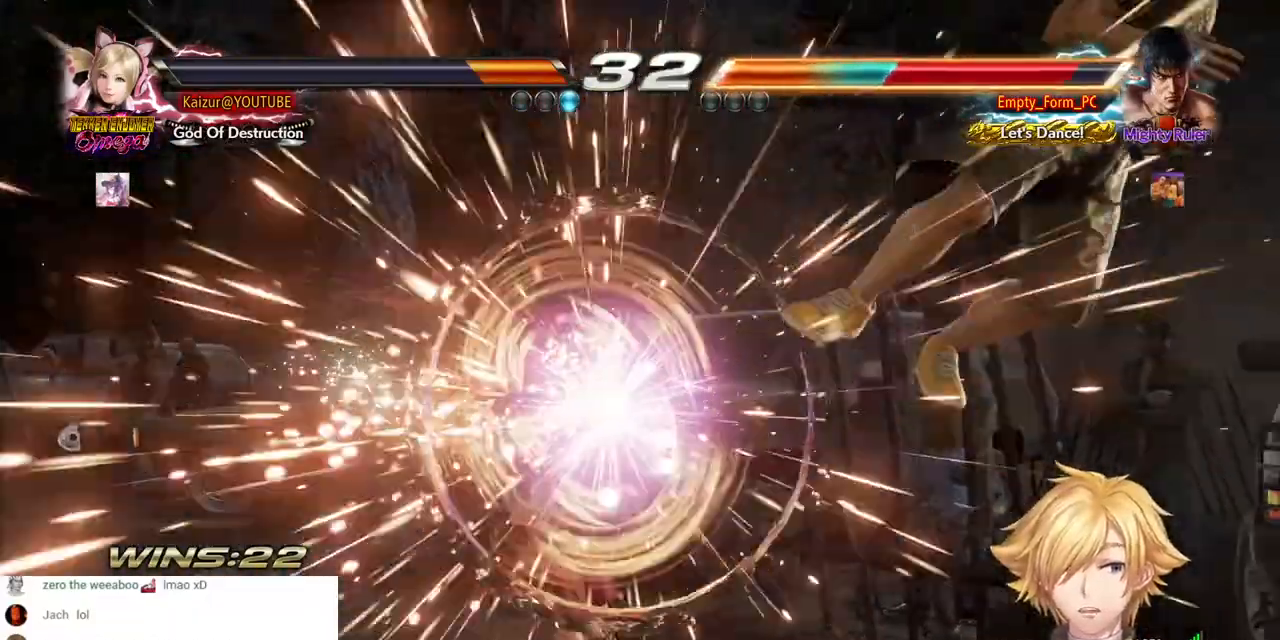
{"buttons": ["DPAD_RIGHT"], "left_stick": "center", "right_stick": "center", "events": [[17, "R1", "down"], [100, "R1", "up"]]}
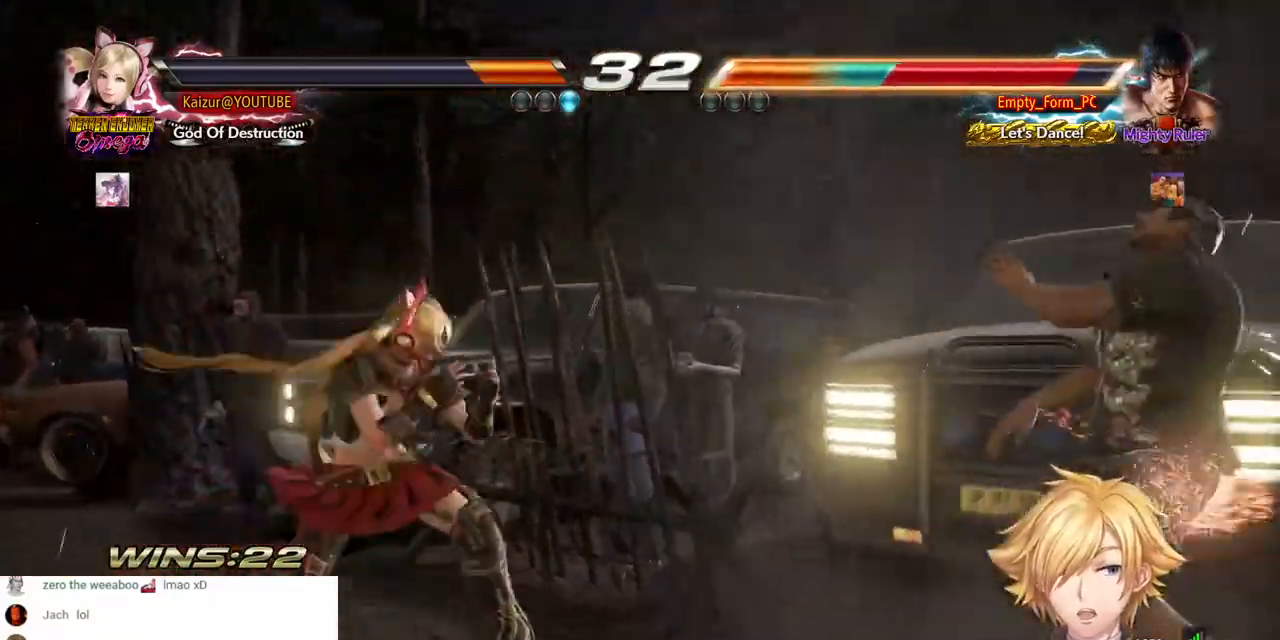
{"buttons": ["R1", "DPAD_RIGHT"], "left_stick": "center", "right_stick": "center", "events": [[100, "TRIANGLE", "down"], [217, "R1", "down"], [317, "R1", "up"], [467, "R1", "down"], [500, "TRIANGLE", "up"]]}
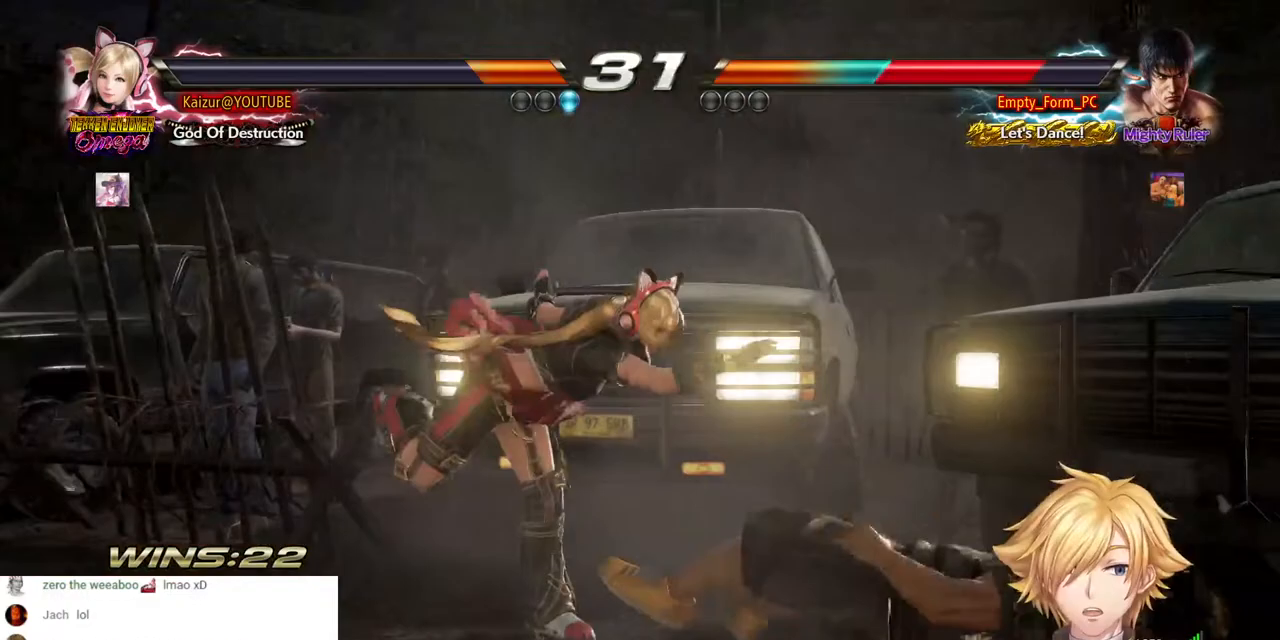
{"buttons": ["R1", "DPAD_RIGHT"], "left_stick": "center", "right_stick": "center", "events": [[83, "R1", "up"], [167, "R1", "down"], [267, "R1", "up"], [333, "R1", "down"], [417, "R1", "up"], [483, "R1", "down"]]}
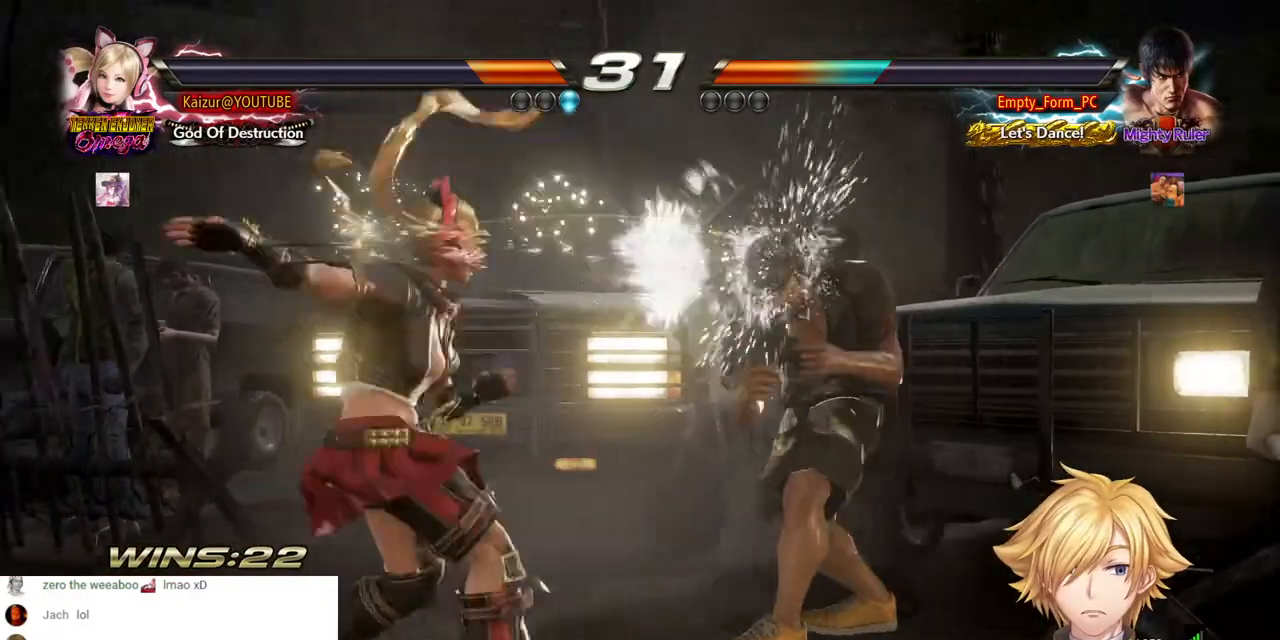
{"buttons": [], "left_stick": "center", "right_stick": "center", "events": [[83, "DPAD_RIGHT", "up"], [83, "R1", "up"], [300, "DPAD_DOWN", "down"], [383, "DPAD_DOWN", "up"]]}
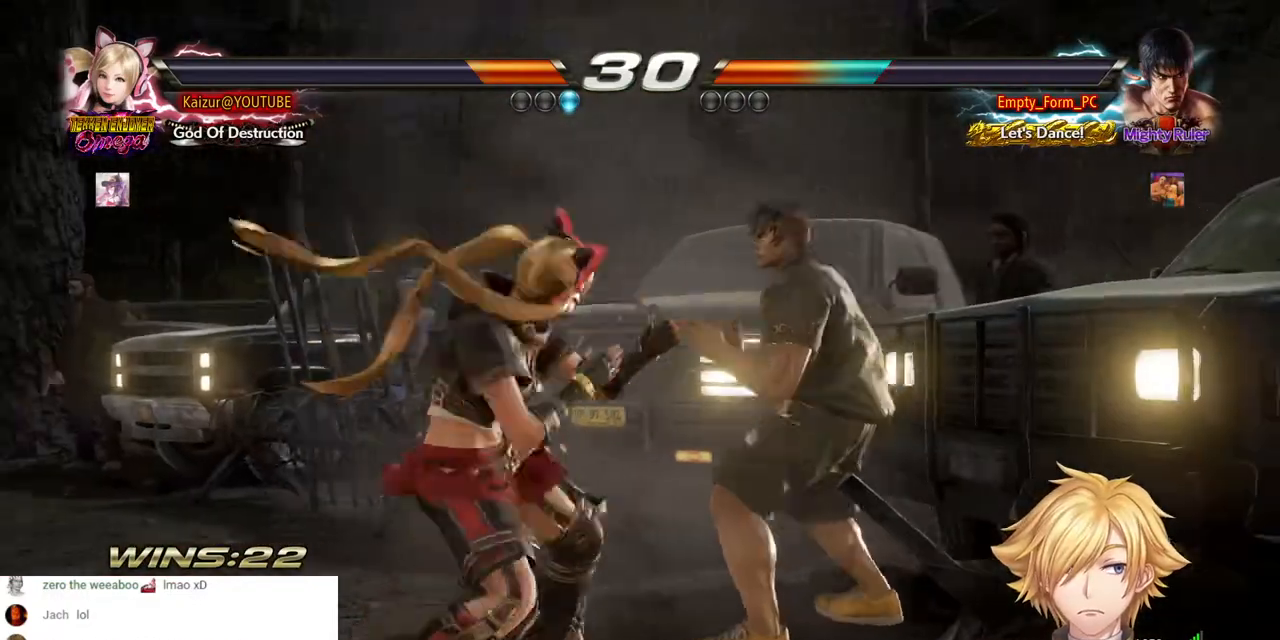
{"buttons": ["CROSS", "DPAD_DOWN", "DPAD_RIGHT"], "left_stick": "center", "right_stick": "center", "events": [[117, "DPAD_DOWN", "down"], [117, "DPAD_RIGHT", "down"], [133, "CROSS", "down"], [233, "CROSS", "up"], [317, "CROSS", "down"], [400, "CROSS", "up"], [433, "CROSS", "down"]]}
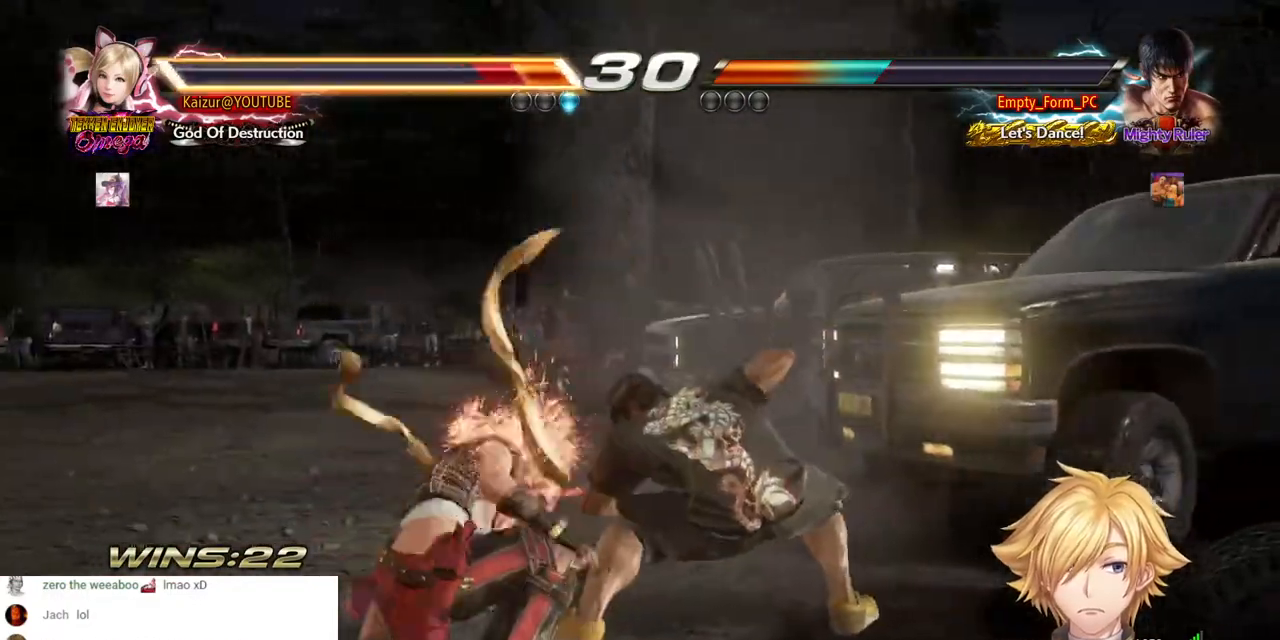
{"buttons": ["DPAD_LEFT"], "left_stick": "center", "right_stick": "center", "events": [[33, "CROSS", "up"], [67, "CROSS", "down"], [167, "CROSS", "up"], [267, "DPAD_DOWN", "up"], [267, "DPAD_LEFT", "down"], [267, "DPAD_RIGHT", "up"]]}
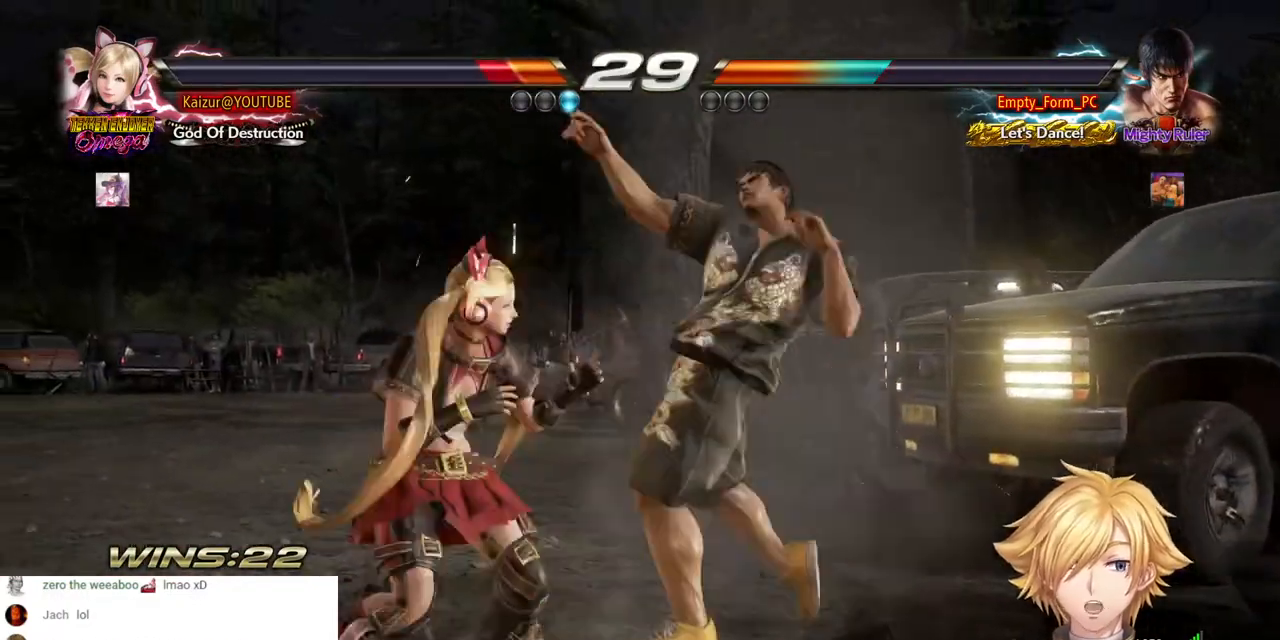
{"buttons": ["DPAD_DOWN", "DPAD_RIGHT"], "left_stick": "center", "right_stick": "center", "events": [[300, "DPAD_RIGHT", "down"], [333, "DPAD_DOWN", "down"], [333, "DPAD_LEFT", "up"]]}
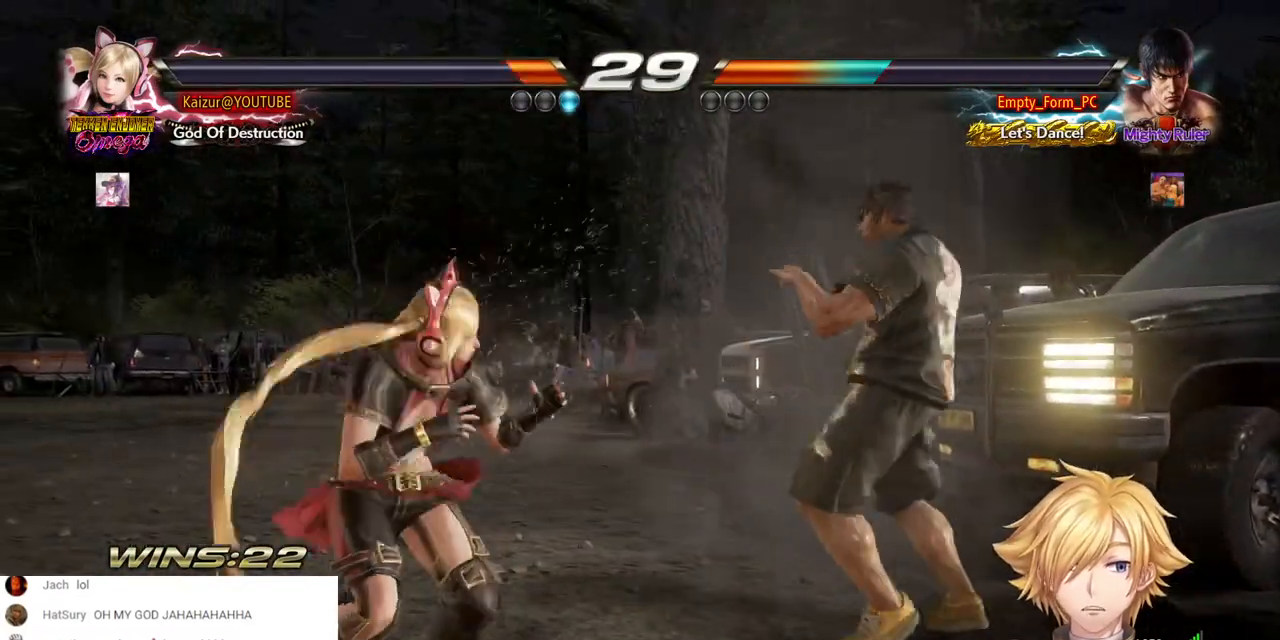
{"buttons": ["SQUARE", "DPAD_DOWN", "DPAD_RIGHT"], "left_stick": "center", "right_stick": "center", "events": [[133, "SQUARE", "down"], [250, "SQUARE", "up"], [317, "SQUARE", "down"], [400, "SQUARE", "up"], [450, "SQUARE", "down"]]}
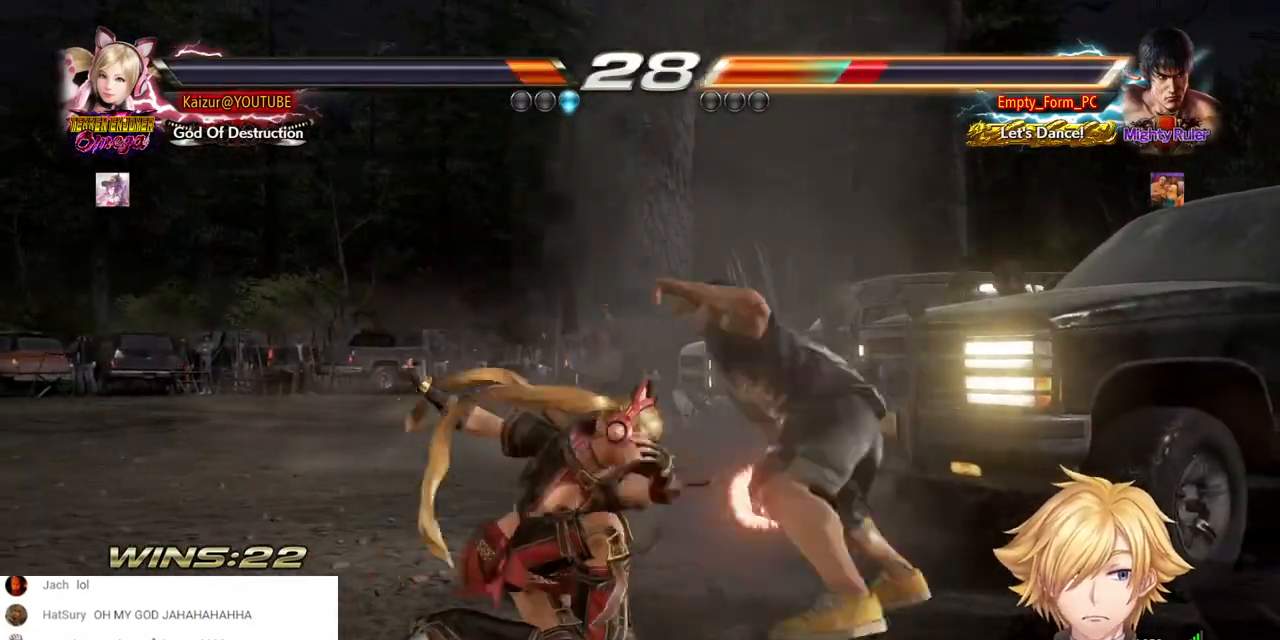
{"buttons": ["CROSS", "DPAD_DOWN", "DPAD_LEFT"], "left_stick": "center", "right_stick": "center"}
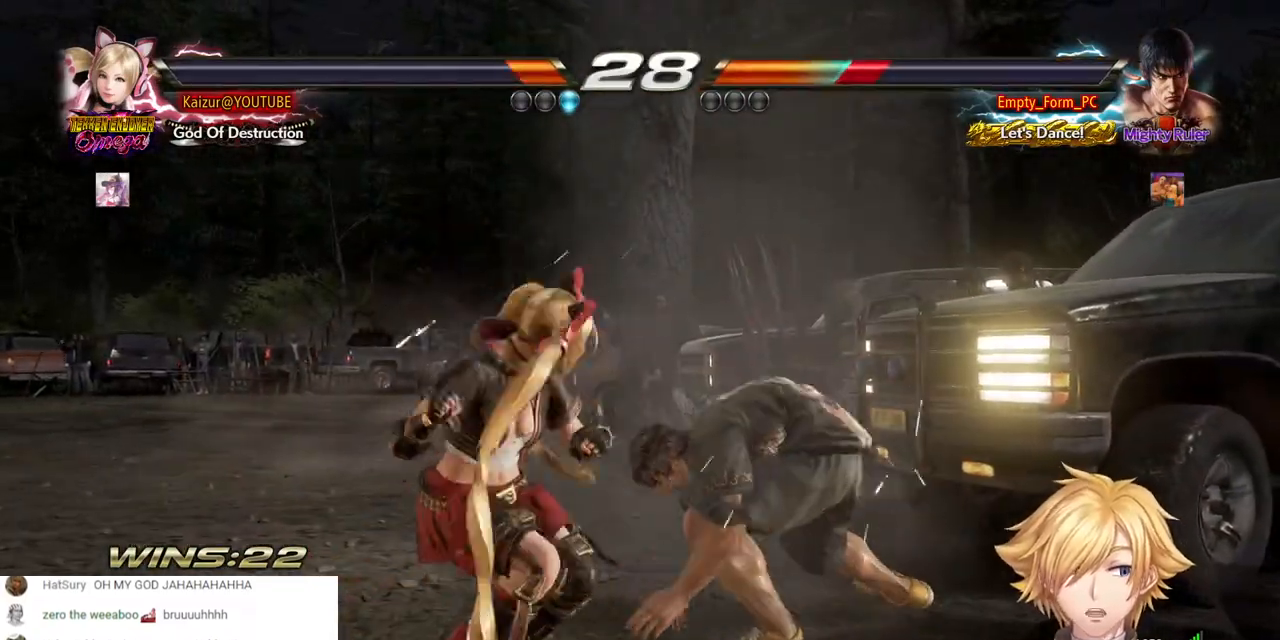
{"buttons": ["TRIANGLE", "DPAD_DOWN", "DPAD_RIGHT"], "left_stick": "center", "right_stick": "center", "events": [[17, "CROSS", "up"], [83, "DPAD_LEFT", "up"], [417, "DPAD_RIGHT", "down"], [500, "TRIANGLE", "down"]]}
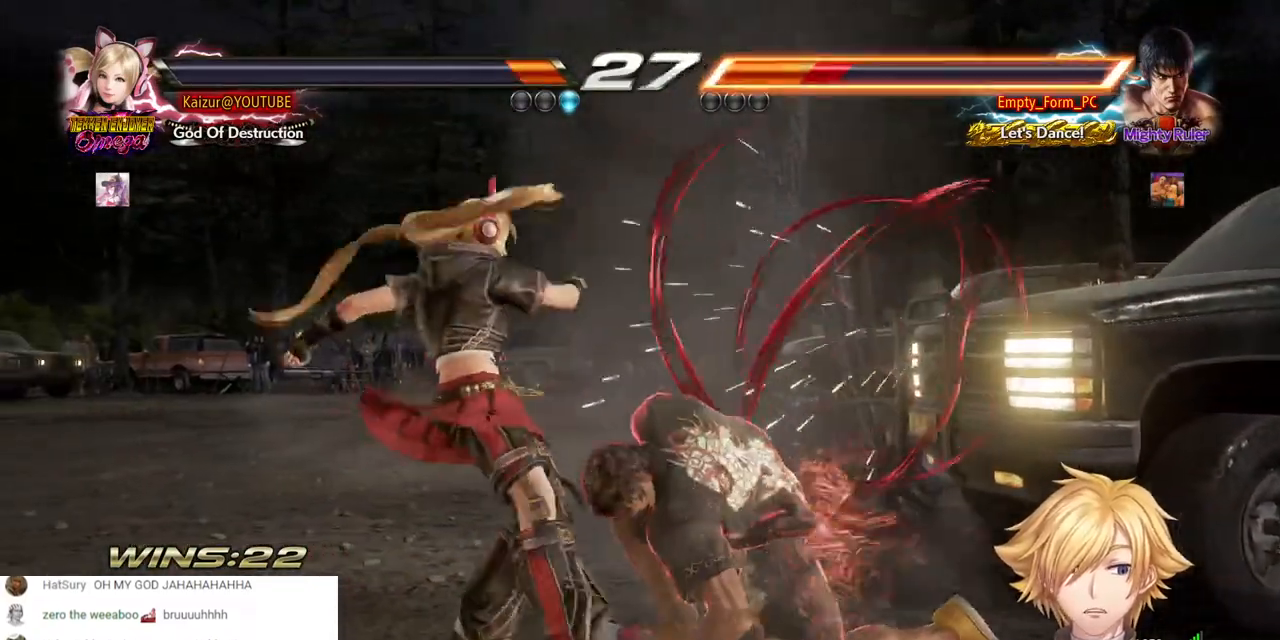
{"buttons": ["R1", "DPAD_RIGHT"], "left_stick": "center", "right_stick": "center", "events": [[100, "TRIANGLE", "up"], [350, "DPAD_DOWN", "up"], [417, "R1", "down"]]}
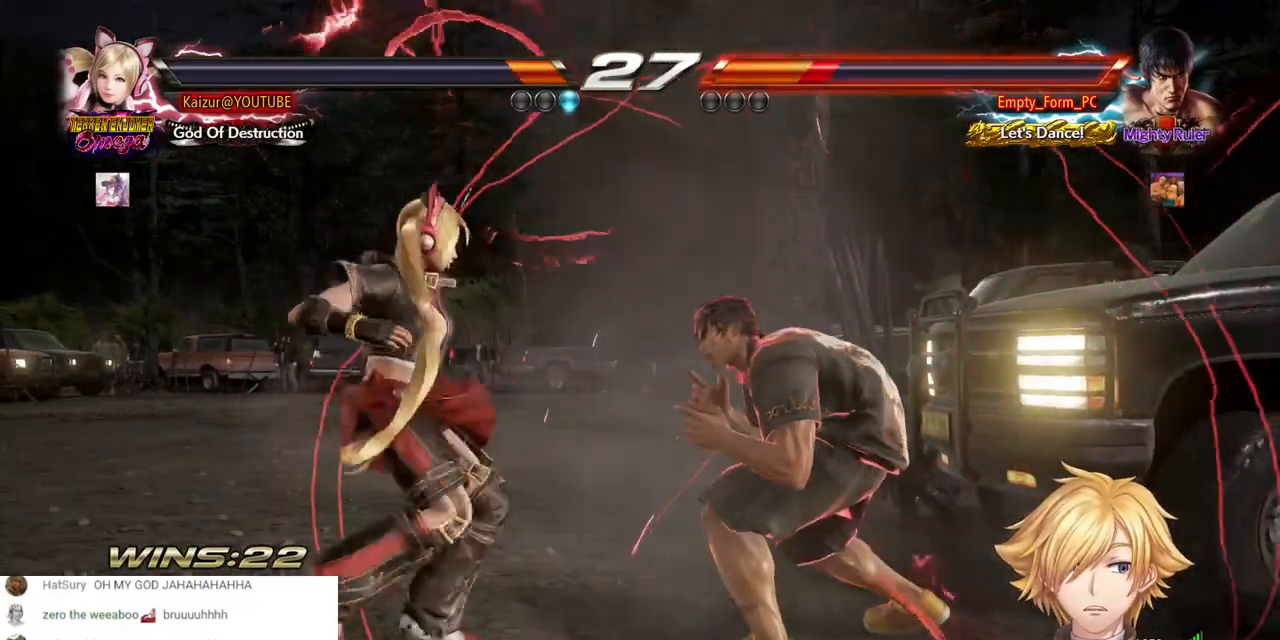
{"buttons": ["R1", "DPAD_RIGHT"], "left_stick": "center", "right_stick": "center", "events": [[33, "R1", "up"], [83, "R1", "down"], [183, "R1", "up"], [233, "R1", "down"], [300, "R1", "up"], [350, "R1", "down"], [433, "R1", "up"], [483, "R1", "down"]]}
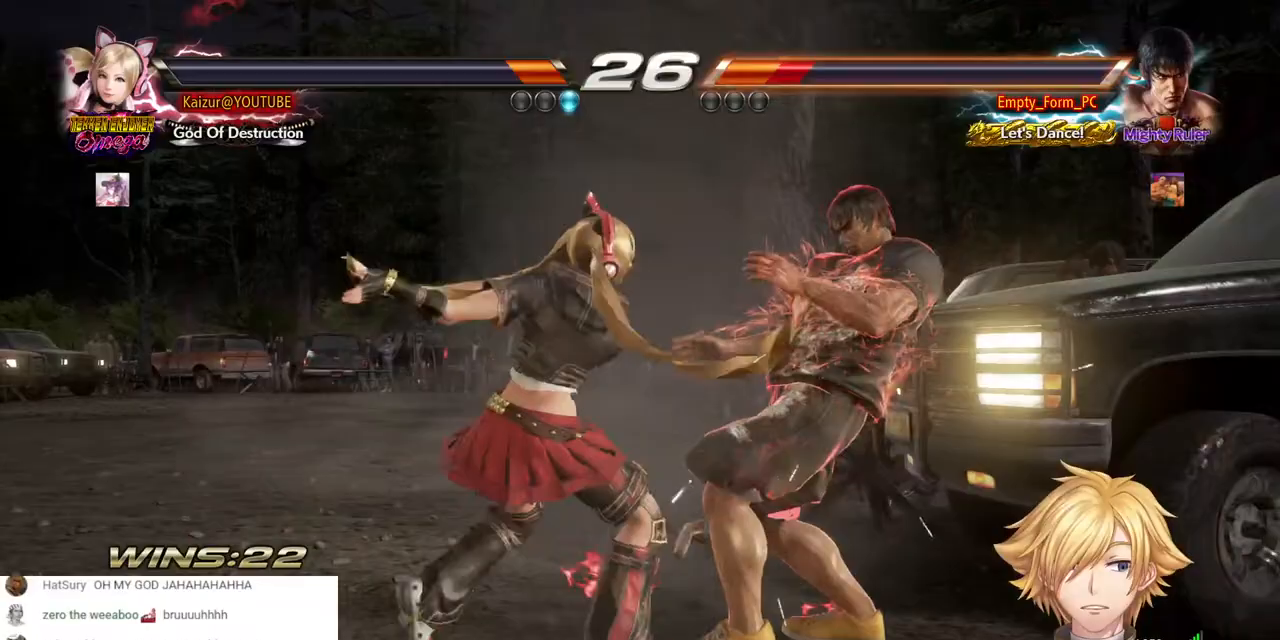
{"buttons": ["DPAD_RIGHT"], "left_stick": "center", "right_stick": "center", "events": [[50, "R1", "up"], [100, "R1", "down"], [150, "R1", "up"], [217, "R1", "down"], [283, "R1", "up"]]}
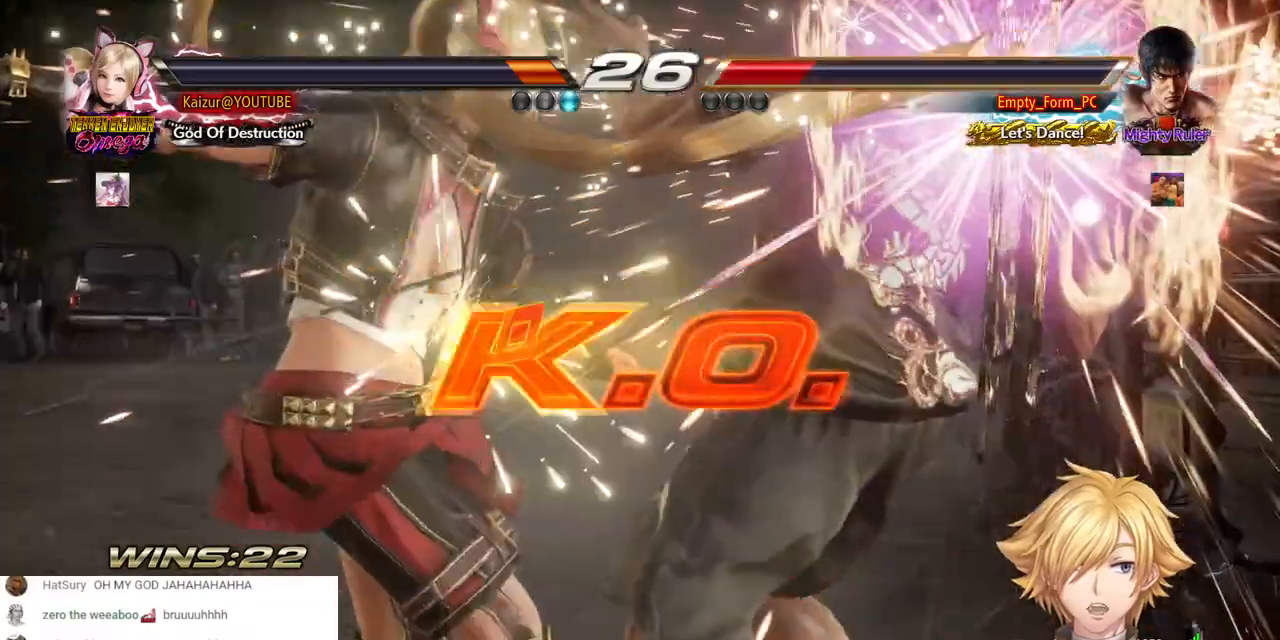
{"buttons": [], "left_stick": "center", "right_stick": "center", "events": [[467, "DPAD_RIGHT", "up"]]}
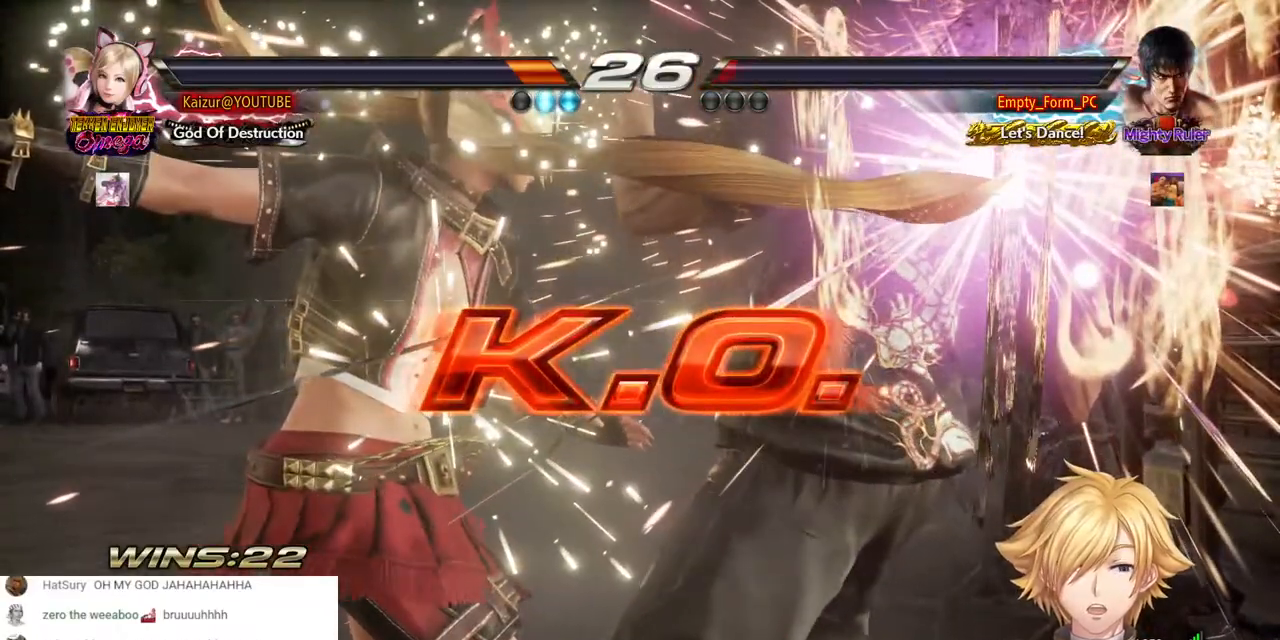
{"buttons": [], "left_stick": "center", "right_stick": "center", "events": []}
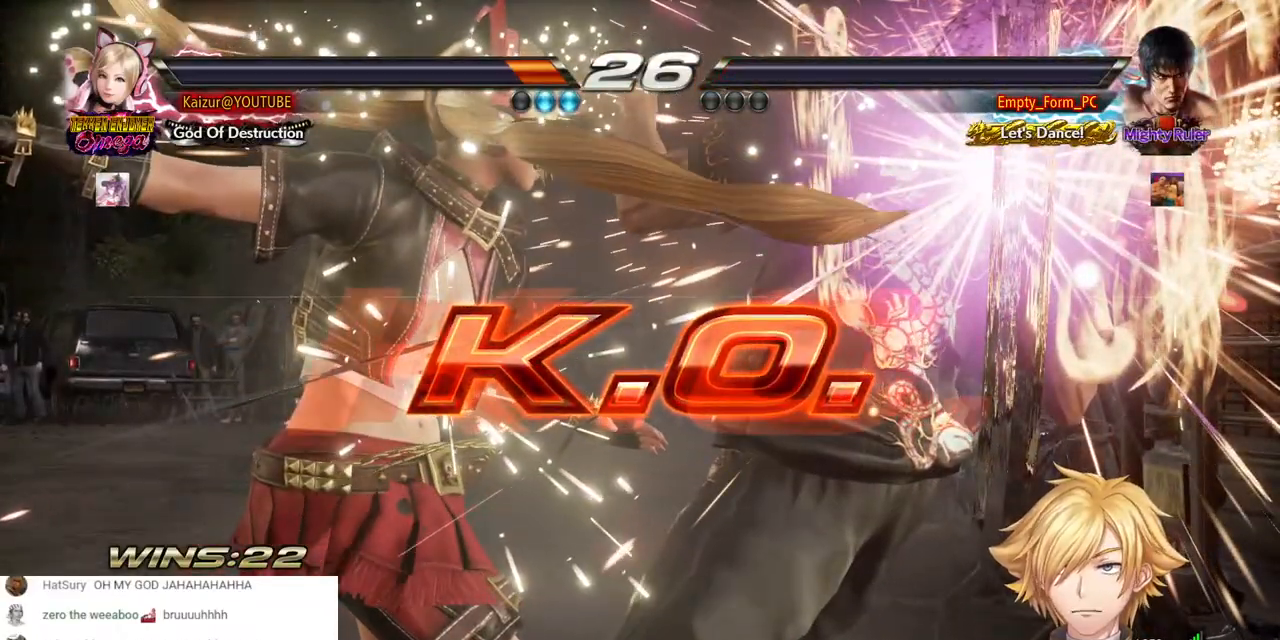
{"buttons": [], "left_stick": "center", "right_stick": "center", "events": []}
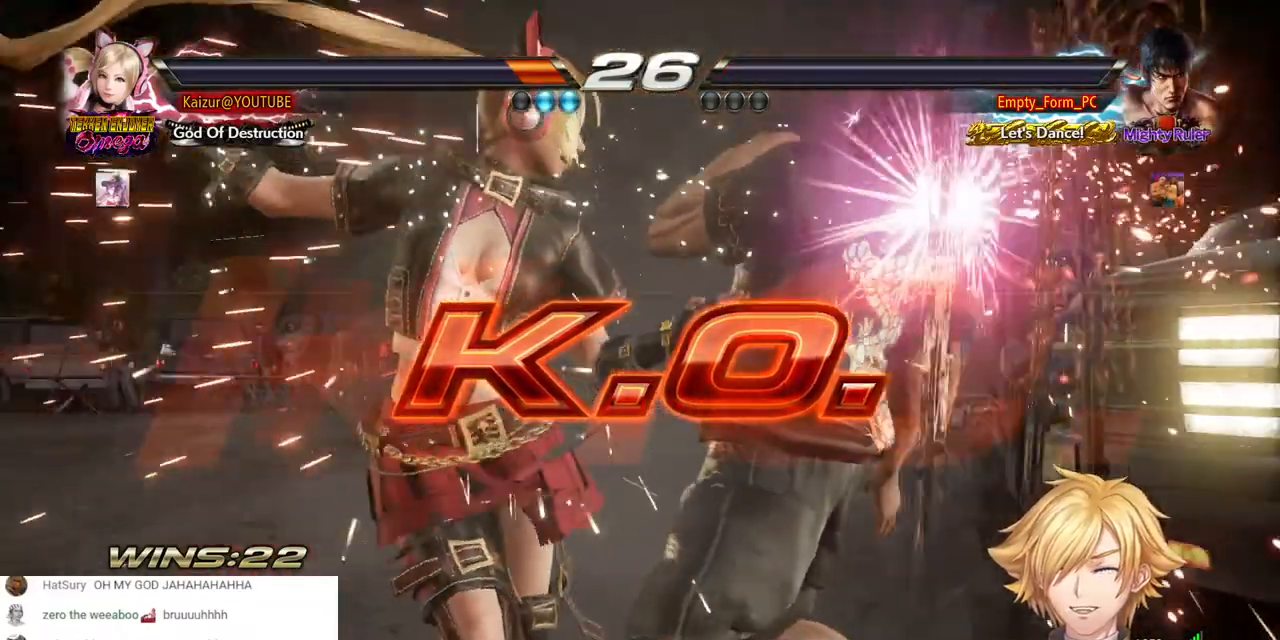
{"buttons": ["DPAD_DOWN", "DPAD_RIGHT"], "left_stick": "center", "right_stick": "center", "events": [[83, "DPAD_DOWN", "down"], [367, "DPAD_RIGHT", "down"], [400, "CROSS", "down"], [500, "CROSS", "up"]]}
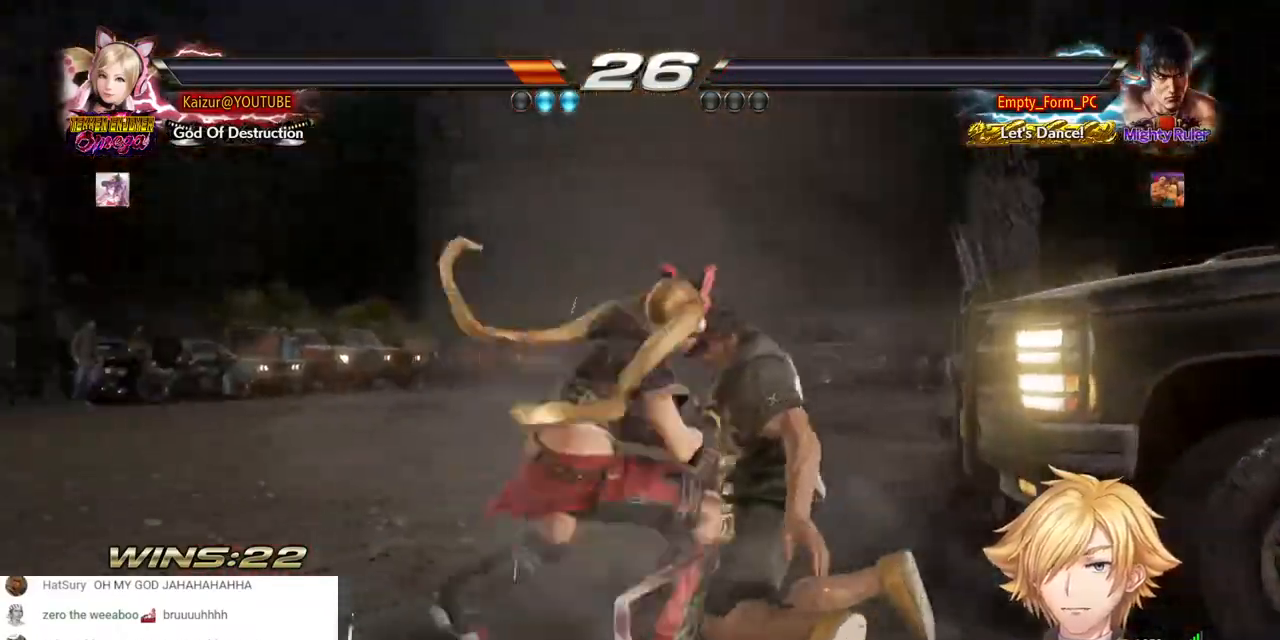
{"buttons": ["TRIANGLE"], "left_stick": "center", "right_stick": "center", "events": [[117, "TRIANGLE", "down"], [350, "DPAD_RIGHT", "up"], [433, "DPAD_DOWN", "up"]]}
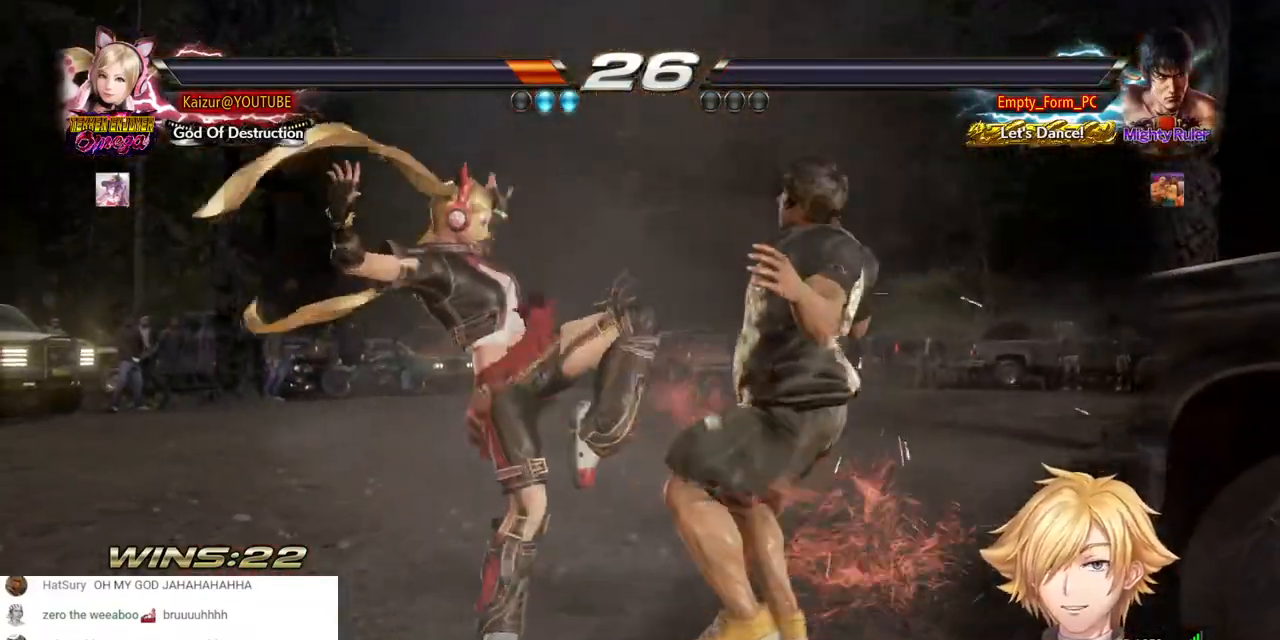
{"buttons": [], "left_stick": "center", "right_stick": "center", "events": [[33, "TRIANGLE", "up"], [83, "TRIANGLE", "down"], [200, "TRIANGLE", "up"]]}
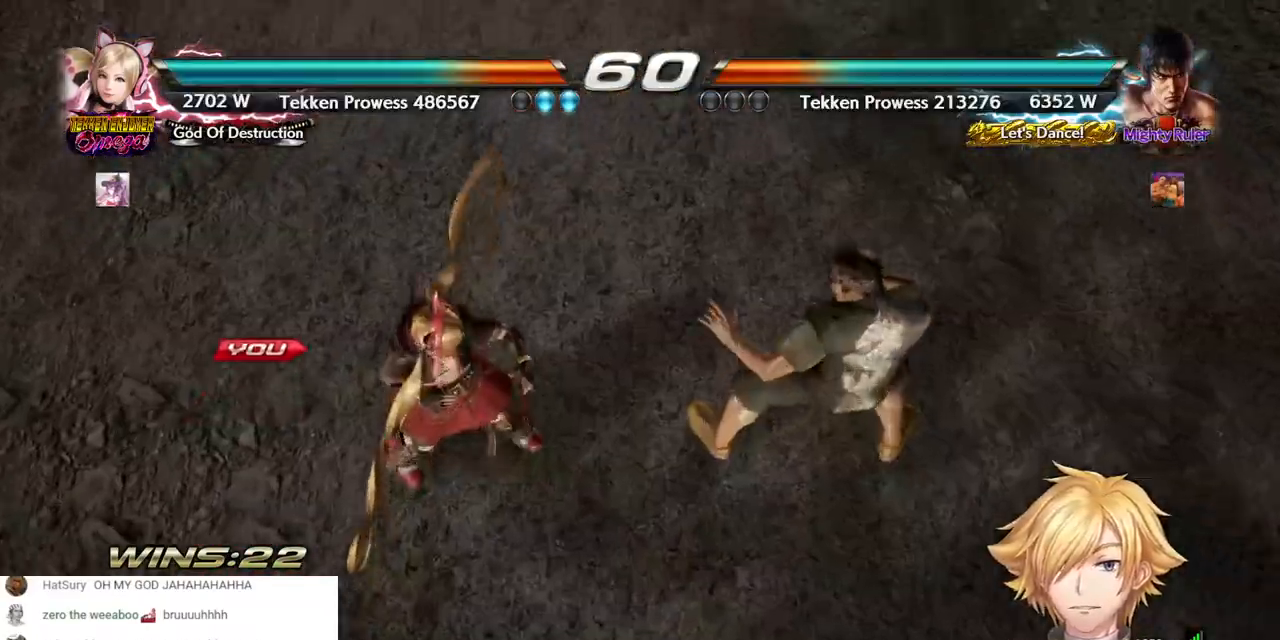
{"buttons": ["START"], "left_stick": "center", "right_stick": "center", "events": [[50, "START", "down"], [183, "START", "up"], [250, "START", "down"], [350, "START", "up"], [433, "START", "down"]]}
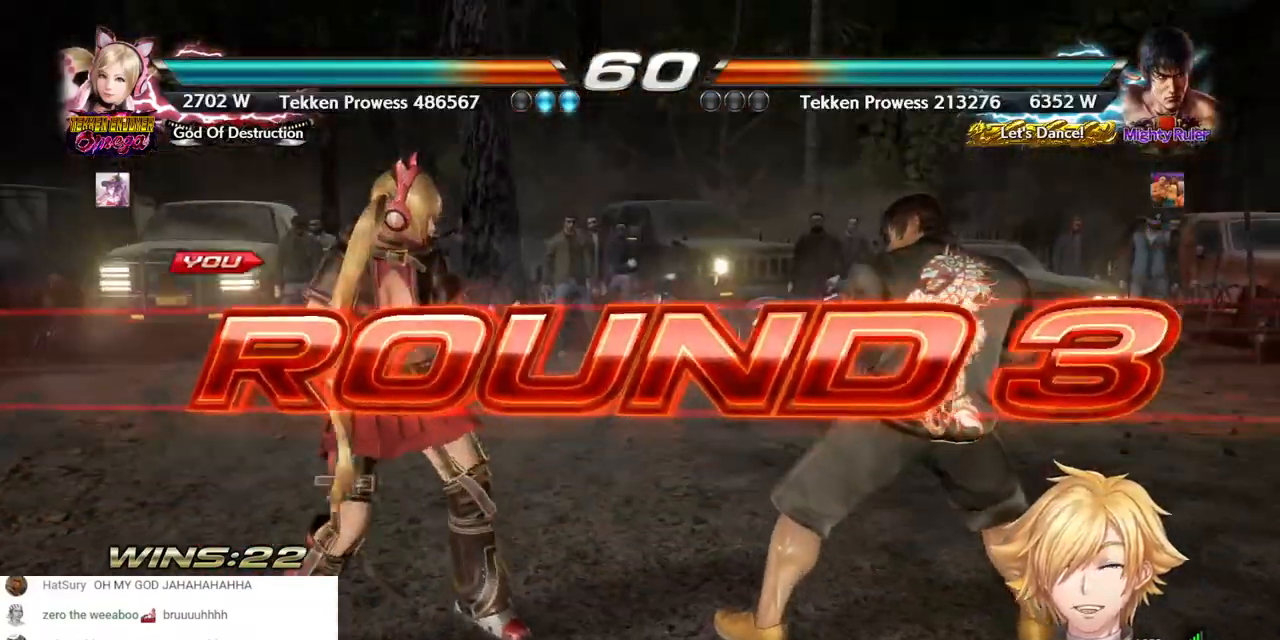
{"buttons": [], "left_stick": "center", "right_stick": "center", "events": [[50, "START", "up"], [133, "START", "down"], [250, "START", "up"]]}
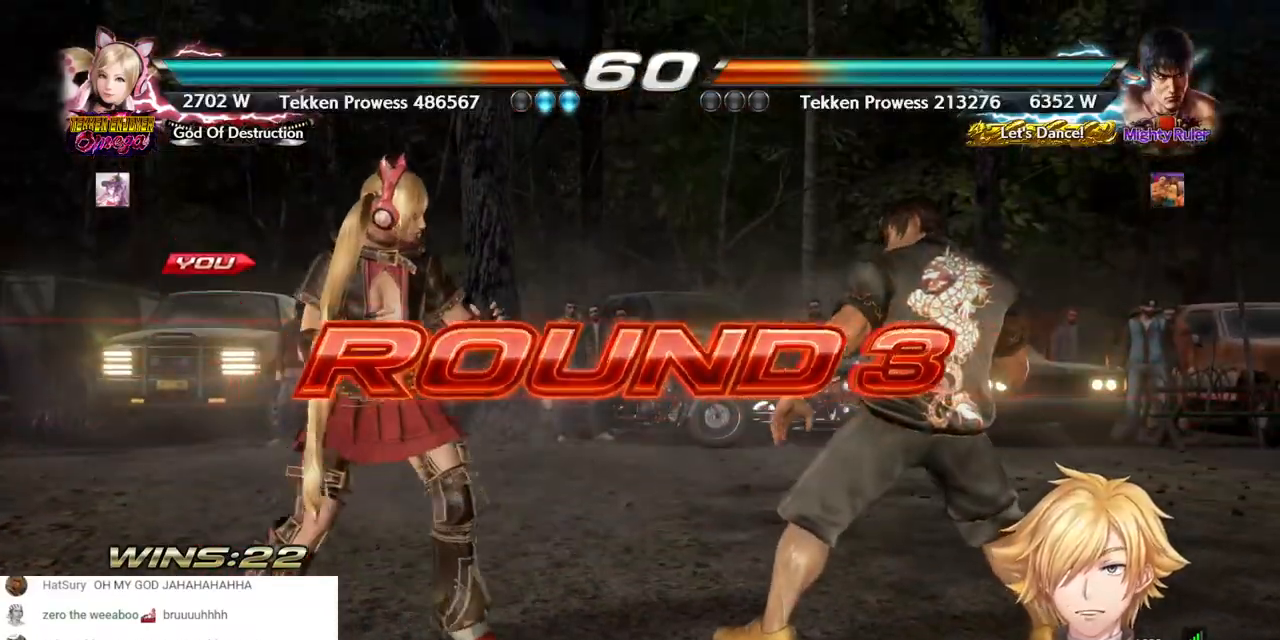
{"buttons": ["DPAD_LEFT"], "left_stick": "center", "right_stick": "center", "events": [[217, "DPAD_LEFT", "down"]]}
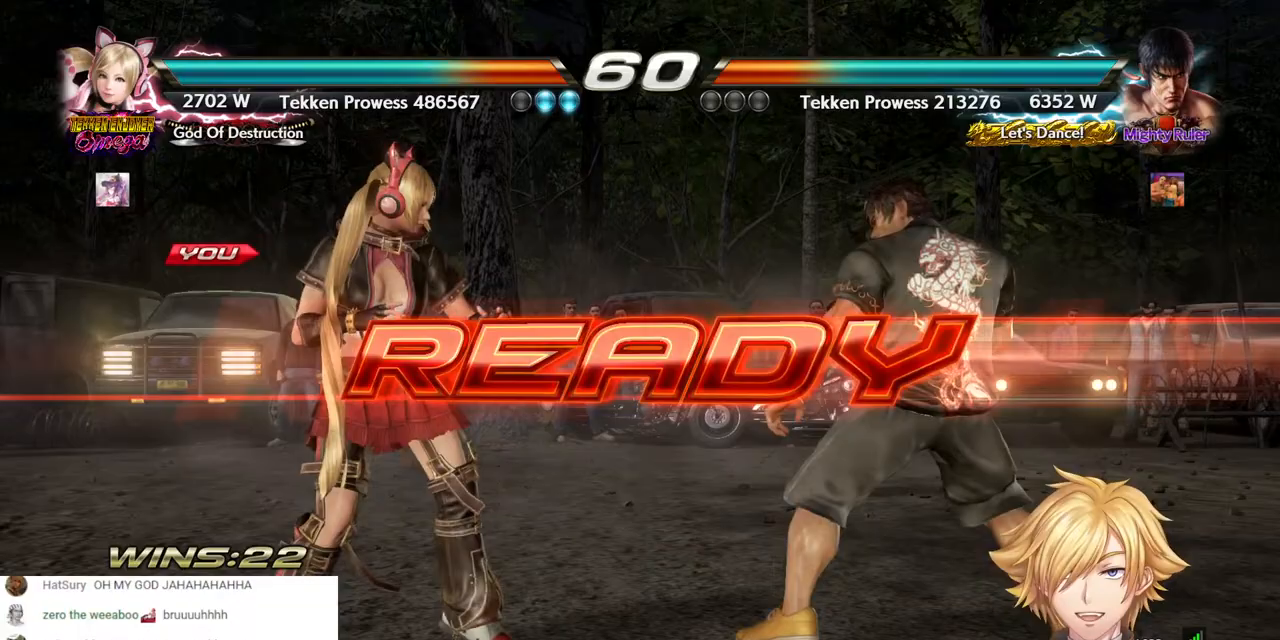
{"buttons": [], "left_stick": "center", "right_stick": "center", "events": [[233, "DPAD_LEFT", "up"]]}